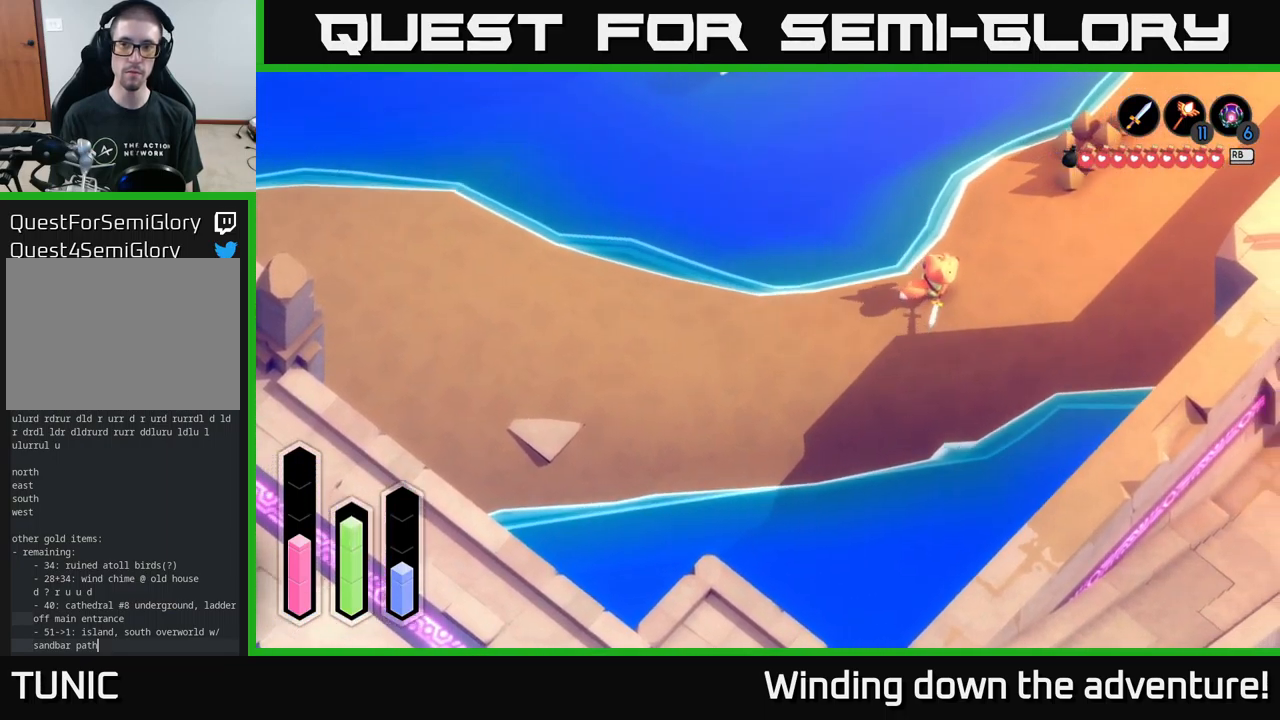
Gameplay with a controller (Xbox layout); each line is a JSON object with the inputs held at the frame after it. "events" lists button and stick changes between this image and that frame as [ms after this image, input, new state], when the widget could be followed in between.
{"buttons": ["A"], "left_stick": "up-right", "right_stick": "center", "events": []}
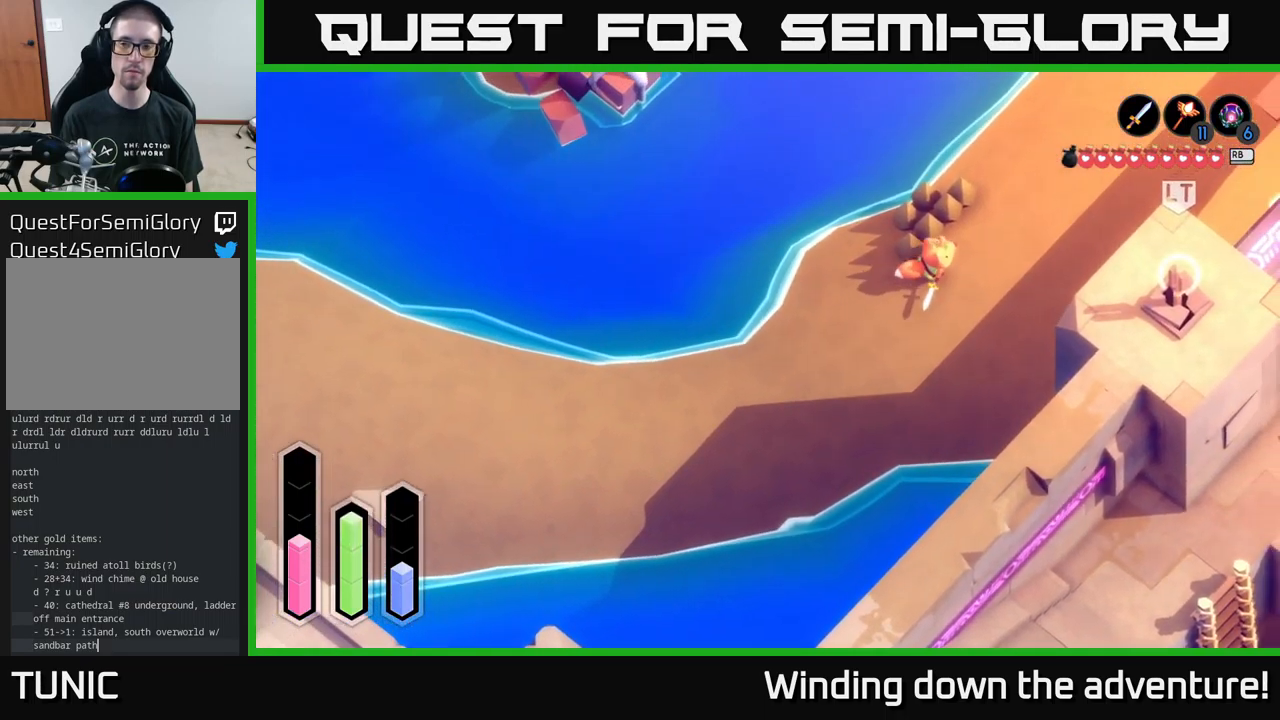
{"buttons": ["A"], "left_stick": "up-right", "right_stick": "center", "events": []}
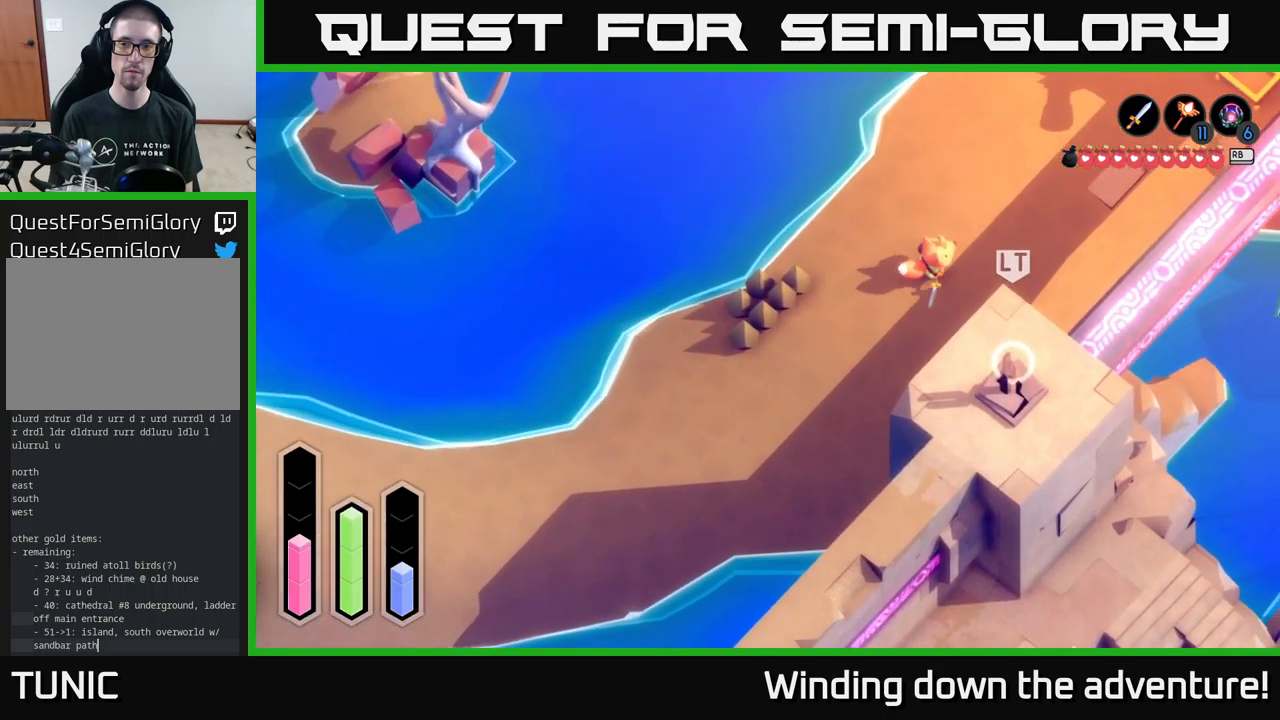
{"buttons": ["A"], "left_stick": "up-right", "right_stick": "center", "events": []}
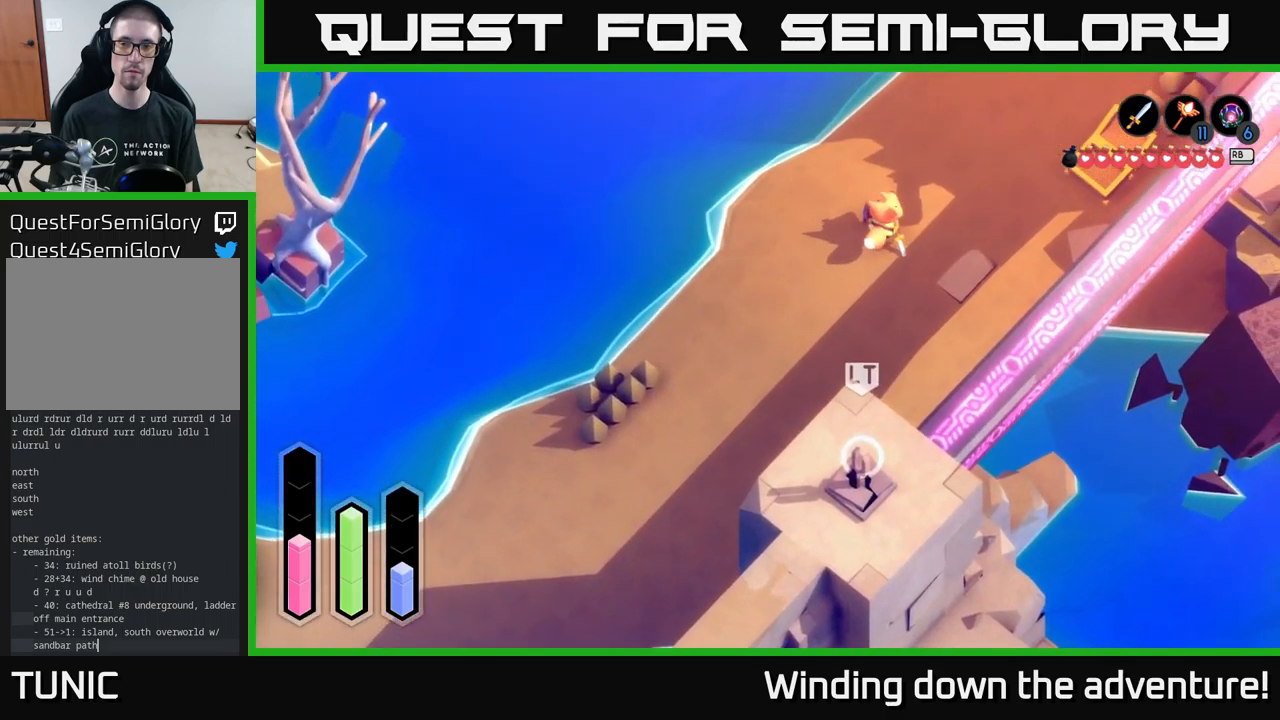
{"buttons": ["A"], "left_stick": "up-right", "right_stick": "center", "events": []}
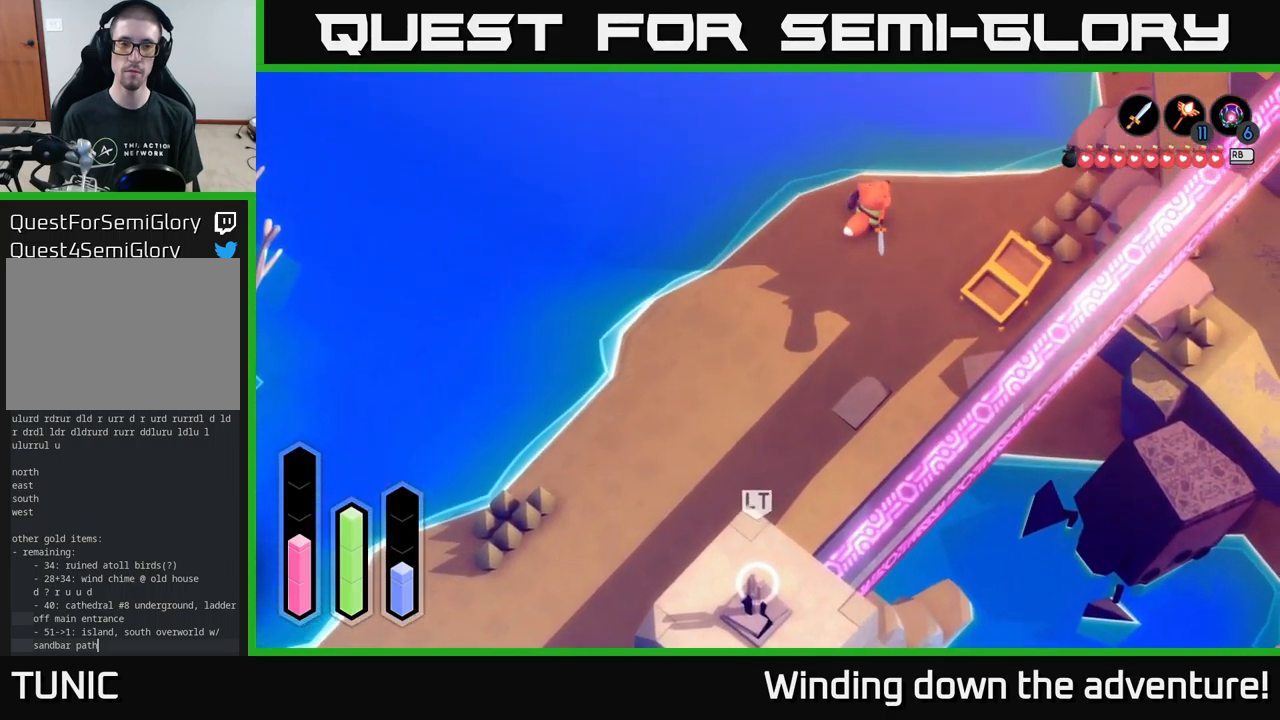
{"buttons": ["A"], "left_stick": "right", "right_stick": "center", "events": [[116, "left_stick", "right"]]}
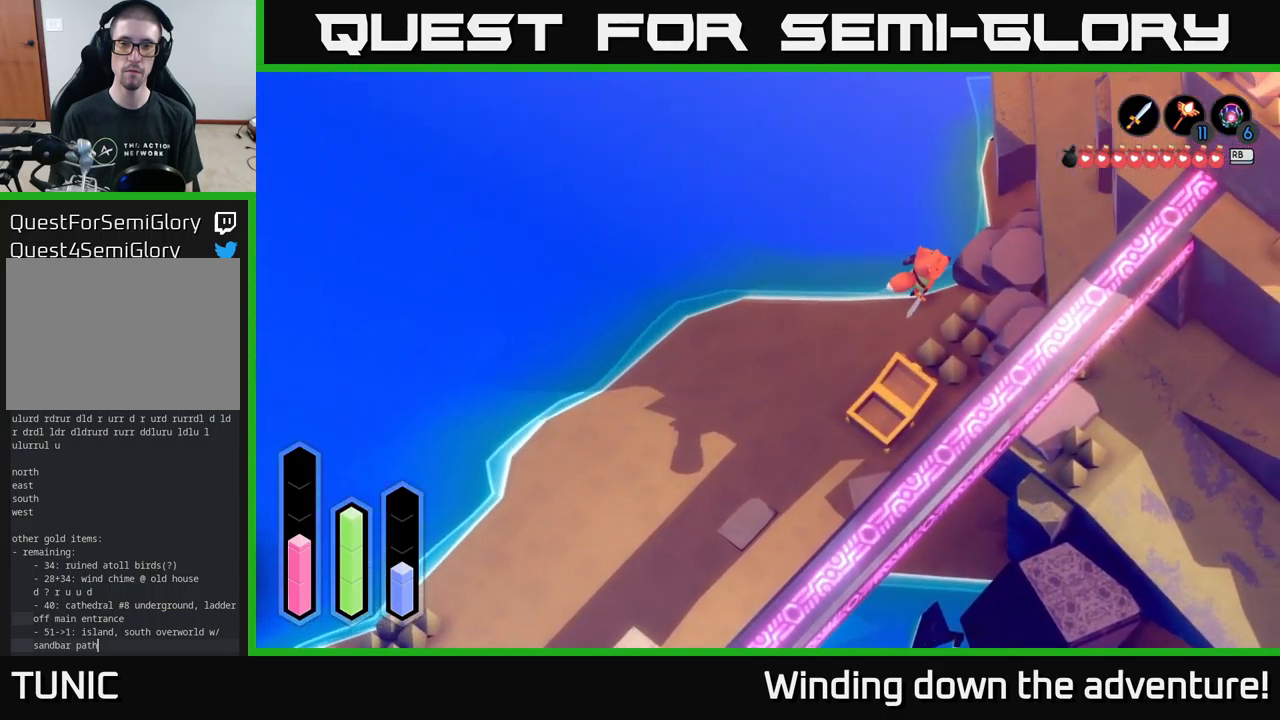
{"buttons": [], "left_stick": "up-right", "right_stick": "center", "events": [[66, "left_stick", "center"], [300, "A", "up"], [300, "left_stick", "right"], [433, "left_stick", "up-right"]]}
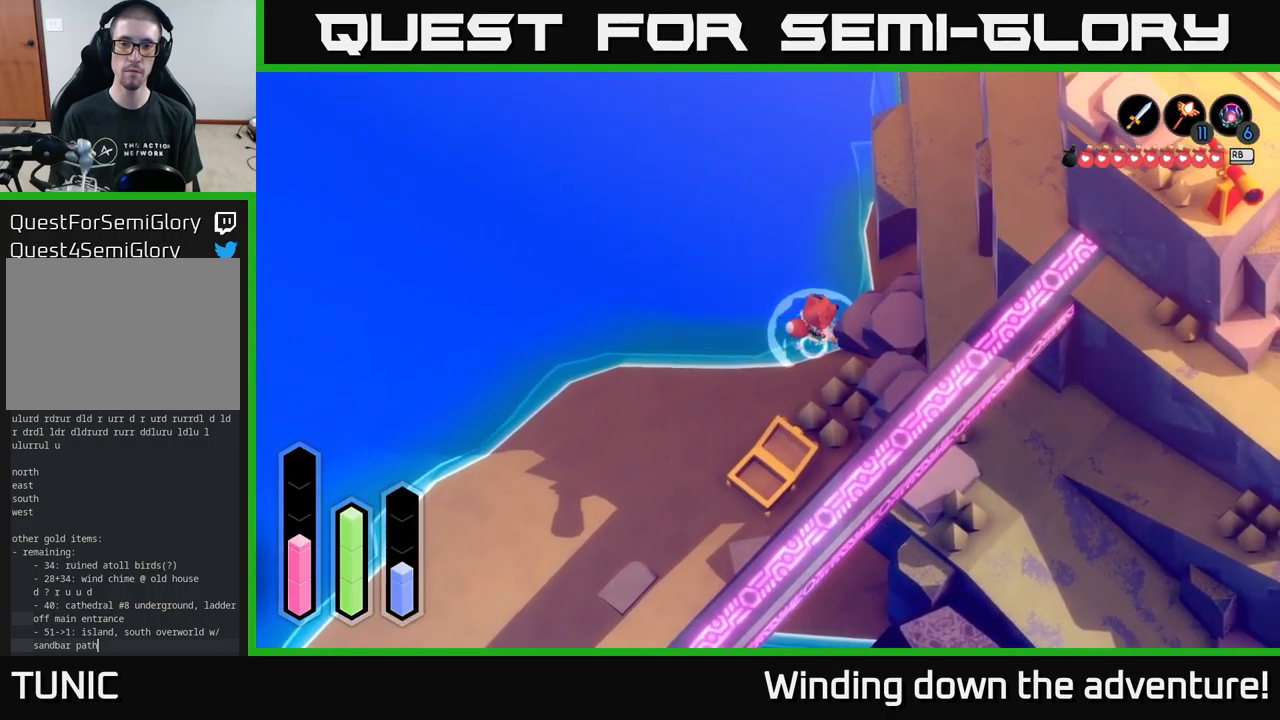
{"buttons": [], "left_stick": "down", "right_stick": "center", "events": [[366, "left_stick", "down-right"], [433, "left_stick", "down"]]}
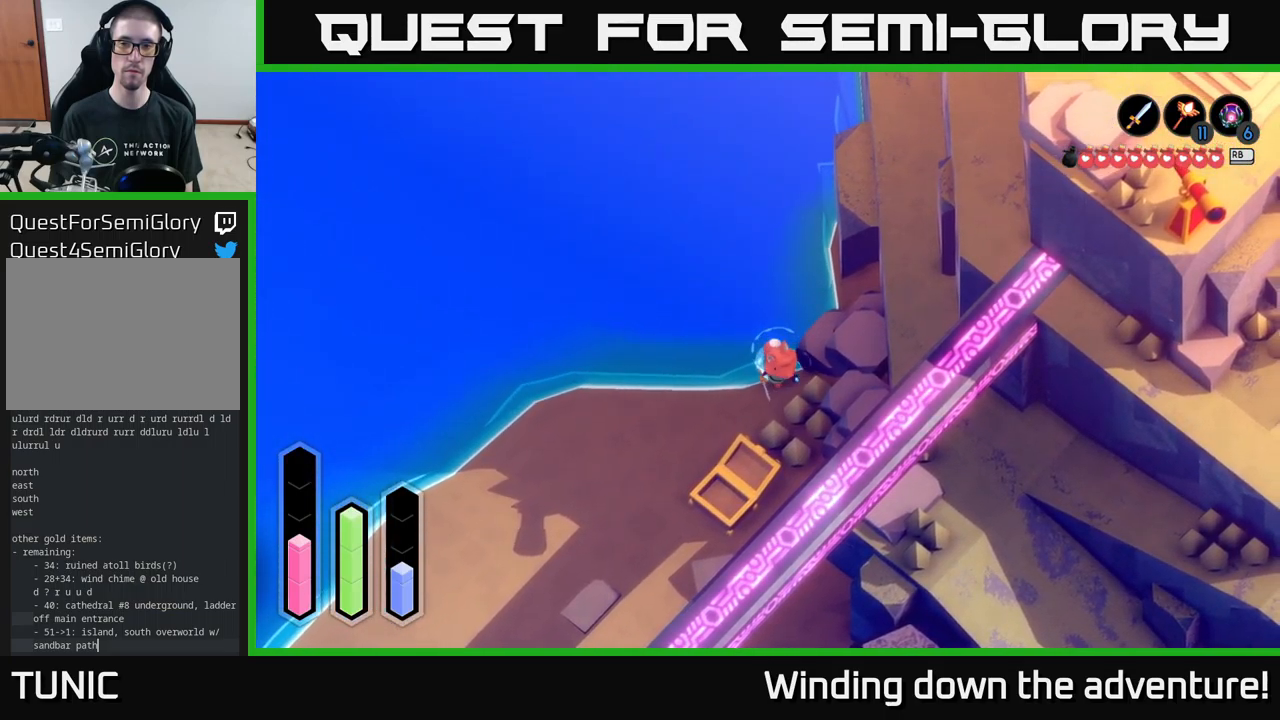
{"buttons": [], "left_stick": "down", "right_stick": "center", "events": []}
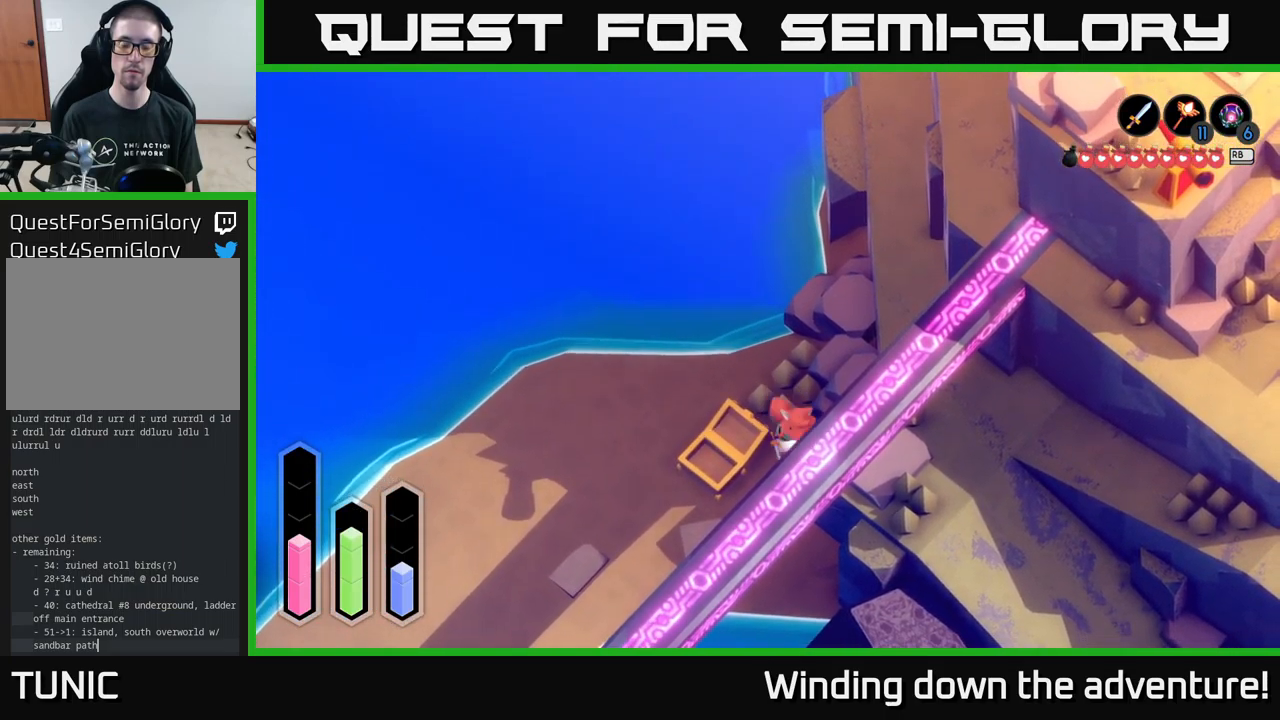
{"buttons": ["A"], "left_stick": "down", "right_stick": "center", "events": [[16, "A", "down"]]}
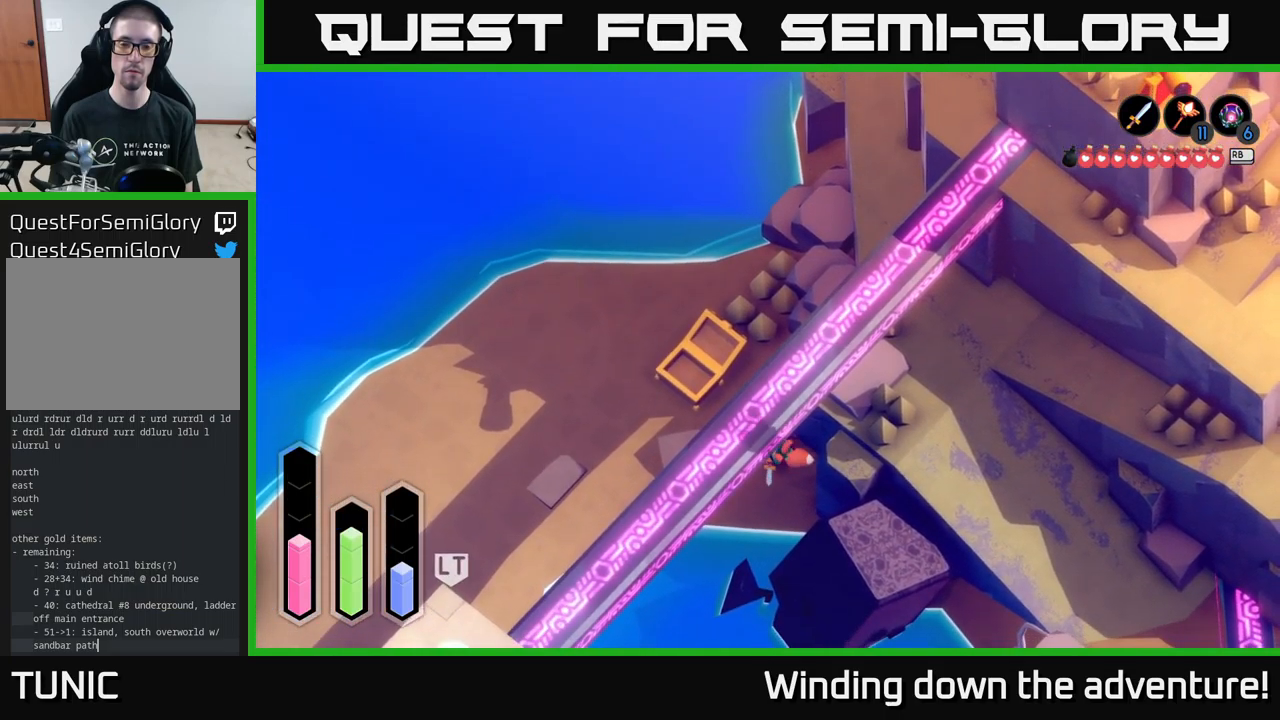
{"buttons": ["A"], "left_stick": "down-right", "right_stick": "center", "events": [[450, "left_stick", "down-right"]]}
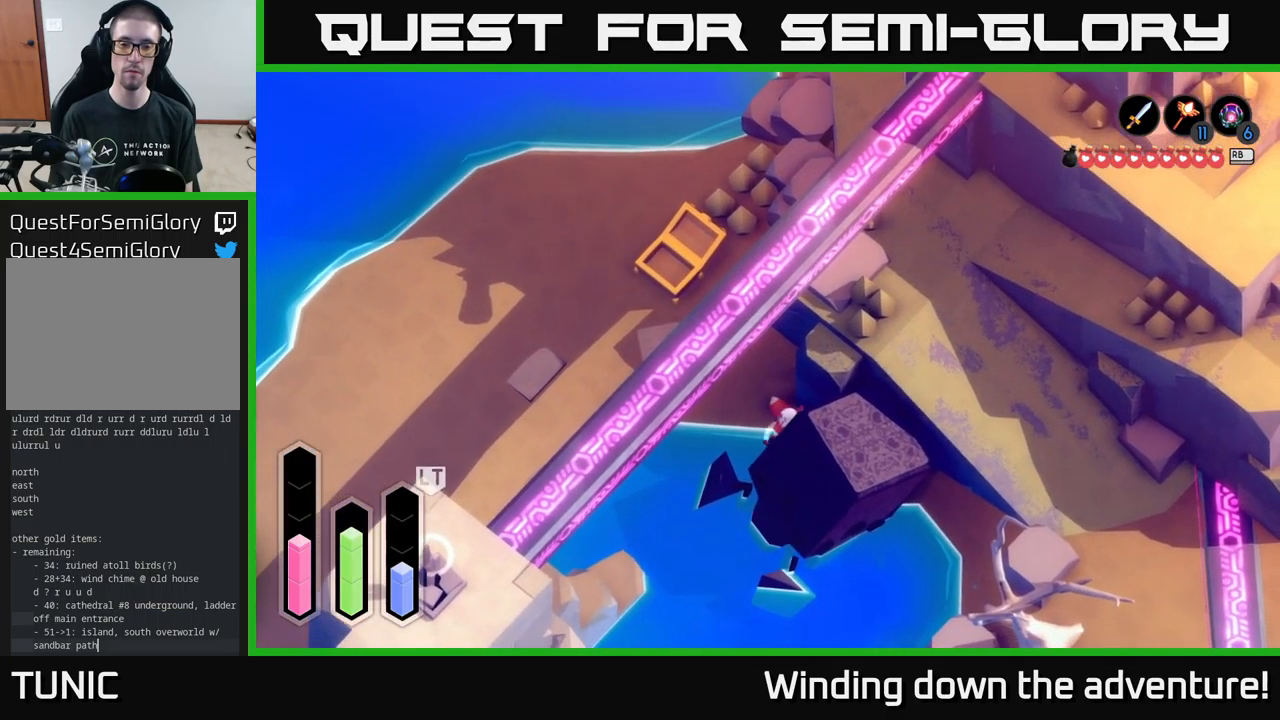
{"buttons": [], "left_stick": "right", "right_stick": "center", "events": [[116, "left_stick", "right"], [483, "A", "up"]]}
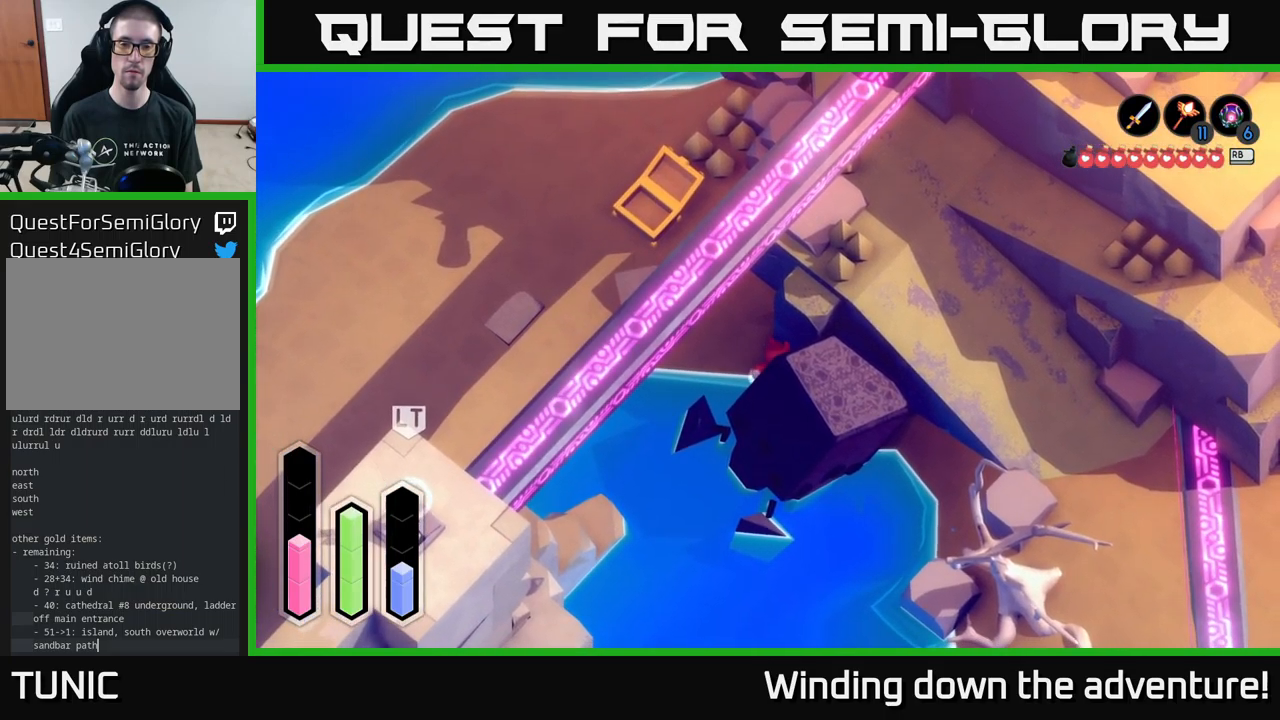
{"buttons": ["X"], "left_stick": "down-right", "right_stick": "center", "events": [[66, "left_stick", "down-right"], [267, "X", "down"]]}
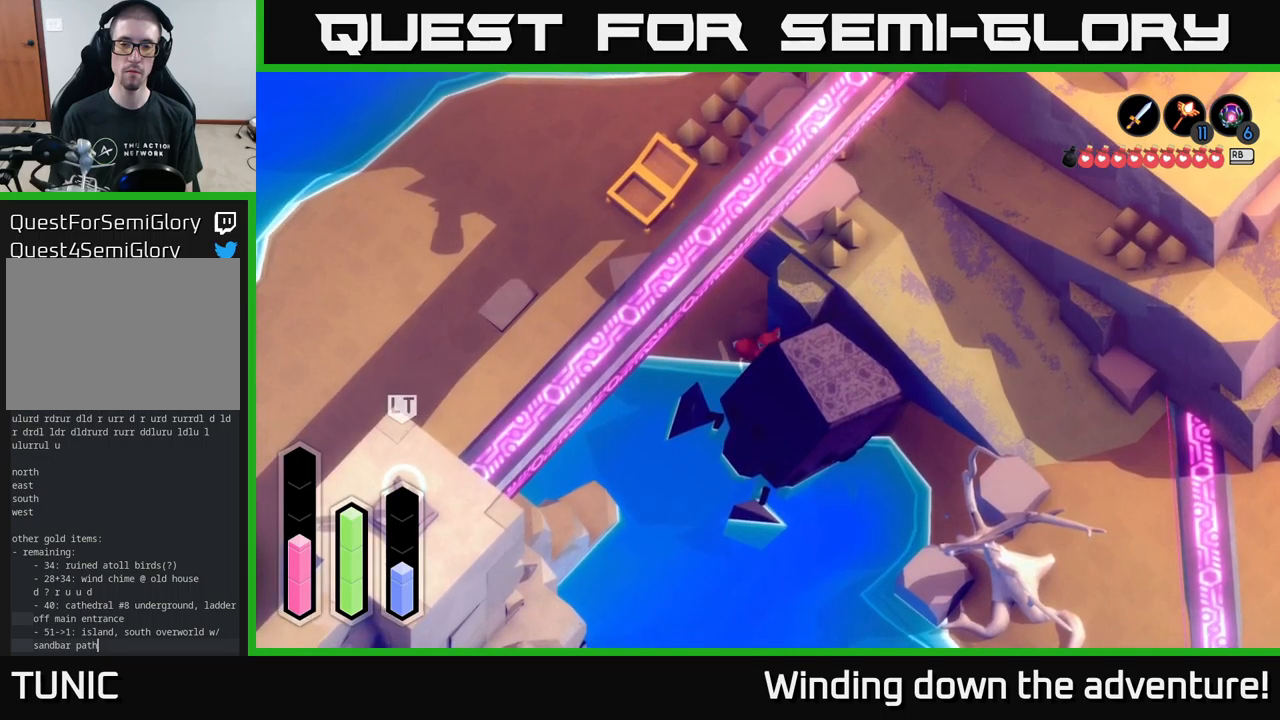
{"buttons": [], "left_stick": "down-right", "right_stick": "center", "events": [[333, "X", "up"]]}
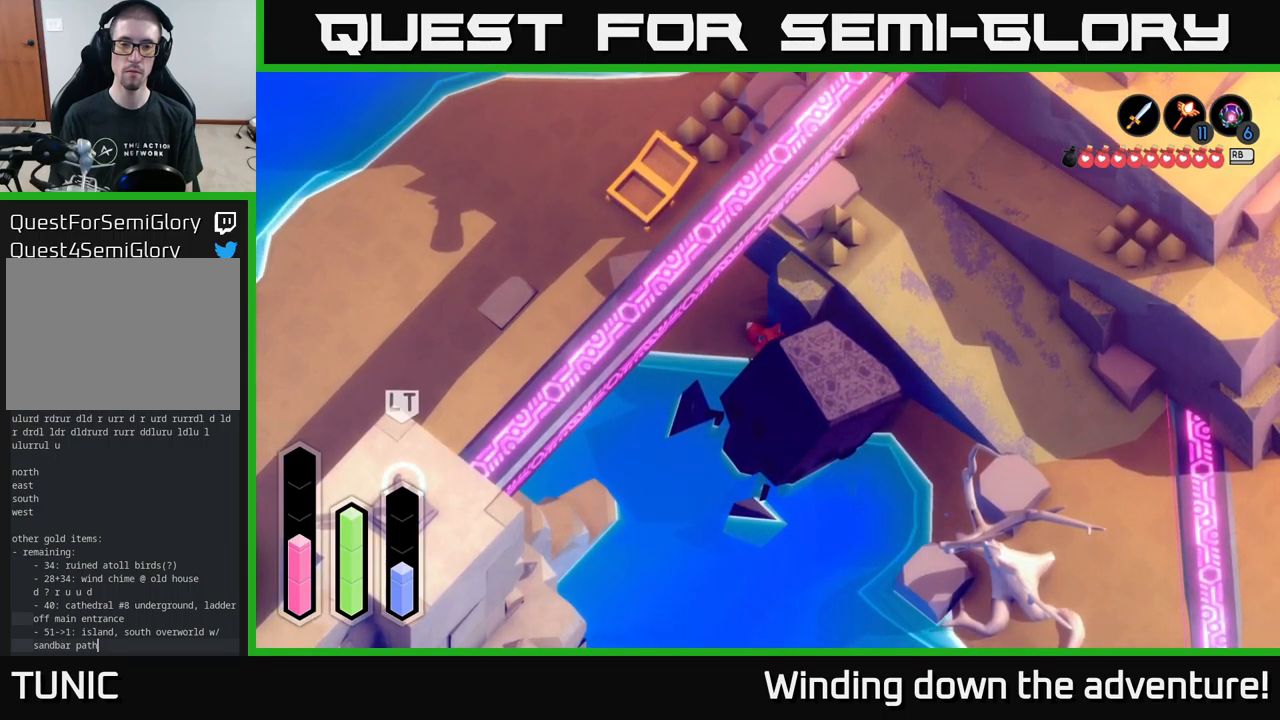
{"buttons": [], "left_stick": "down", "right_stick": "center", "events": [[133, "left_stick", "down"]]}
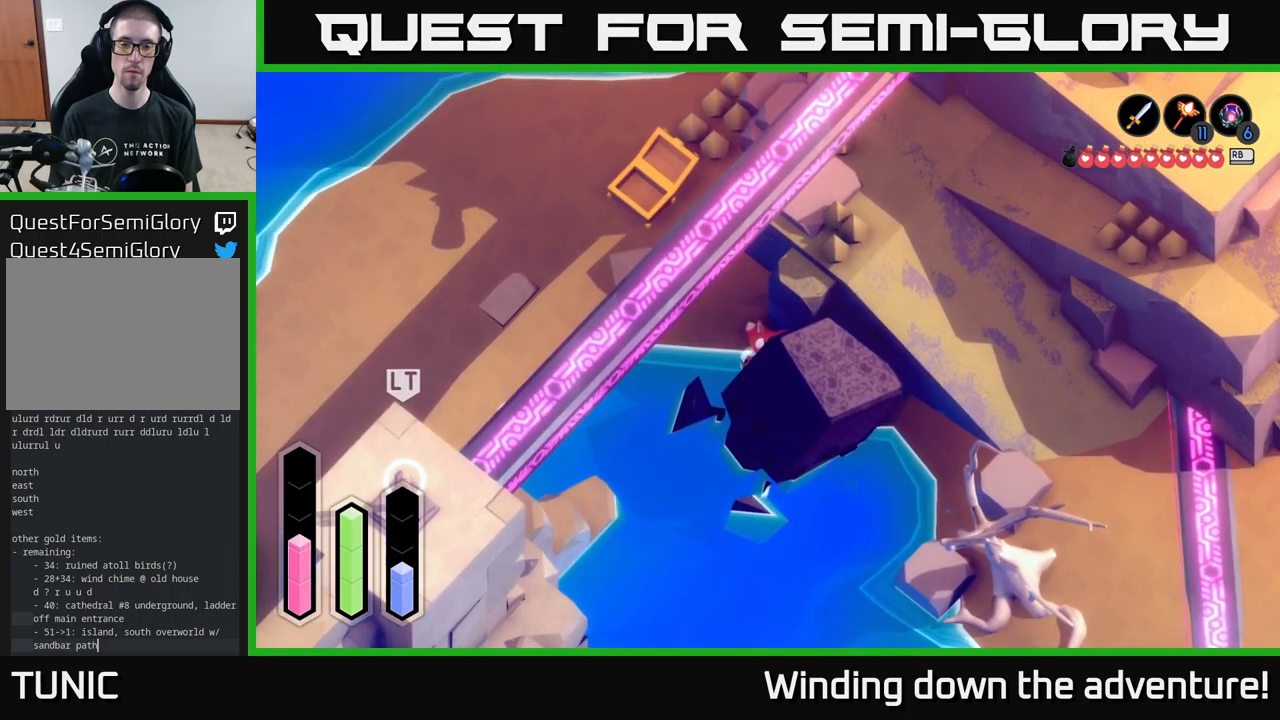
{"buttons": [], "left_stick": "up-left", "right_stick": "center", "events": [[17, "left_stick", "down-right"], [150, "left_stick", "center"], [433, "left_stick", "up-left"]]}
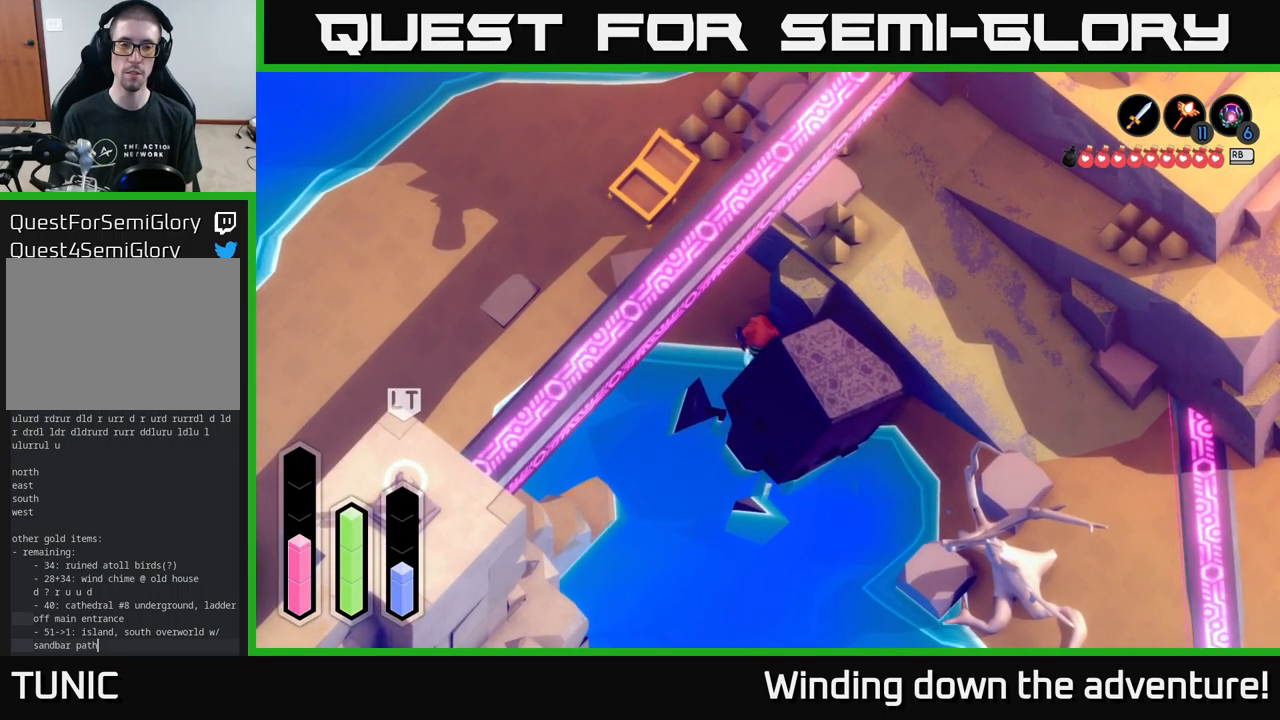
{"buttons": [], "left_stick": "down-right", "right_stick": "center", "events": [[317, "left_stick", "center"], [367, "left_stick", "down-right"]]}
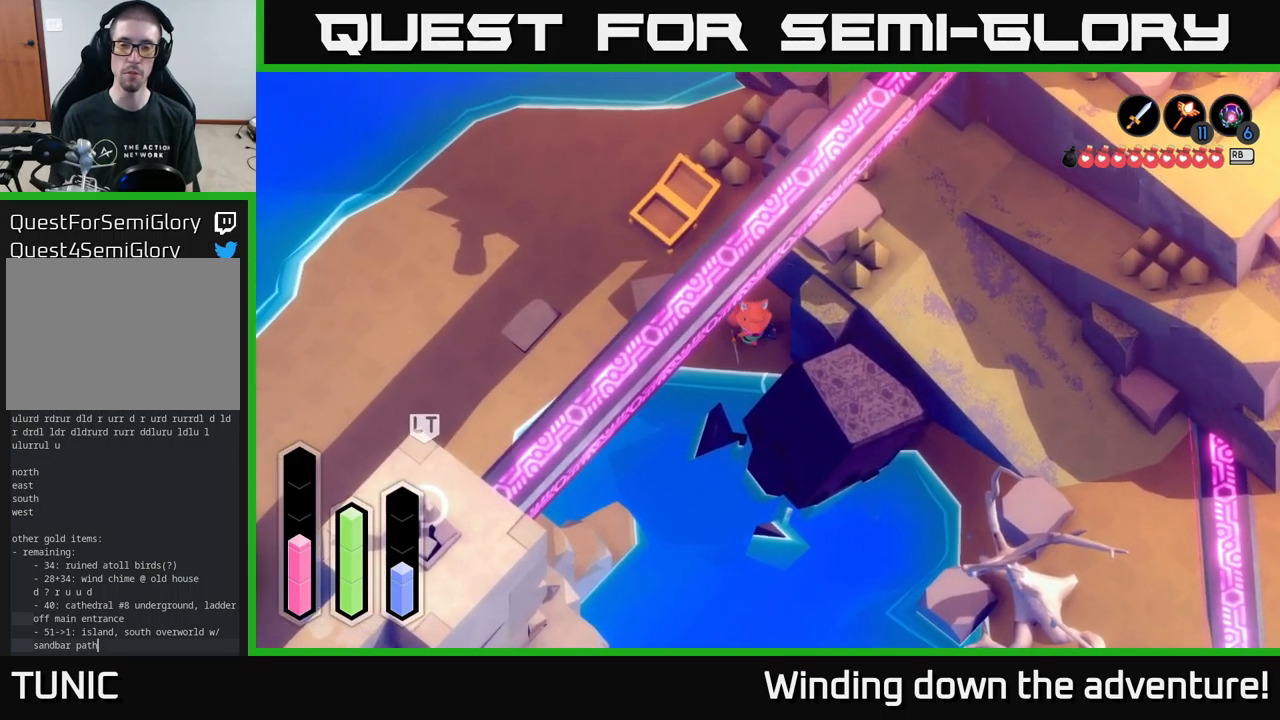
{"buttons": [], "left_stick": "center", "right_stick": "center", "events": [[67, "left_stick", "center"]]}
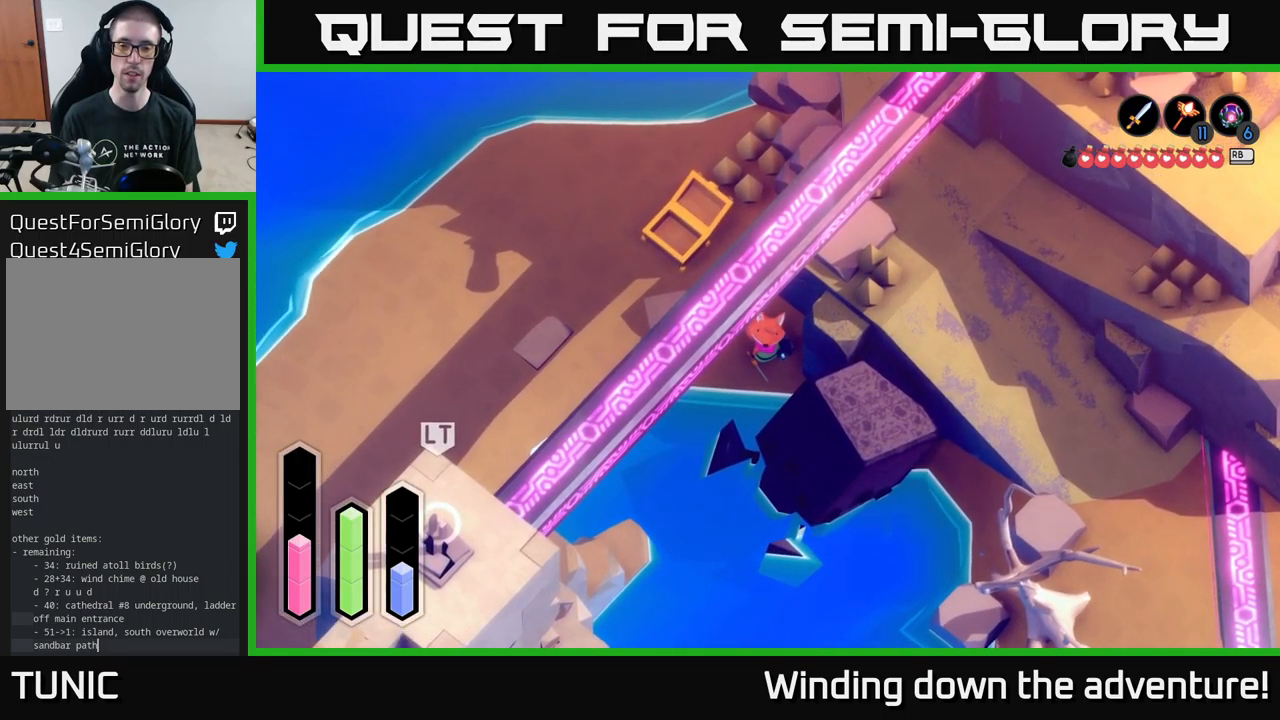
{"buttons": [], "left_stick": "center", "right_stick": "center", "events": []}
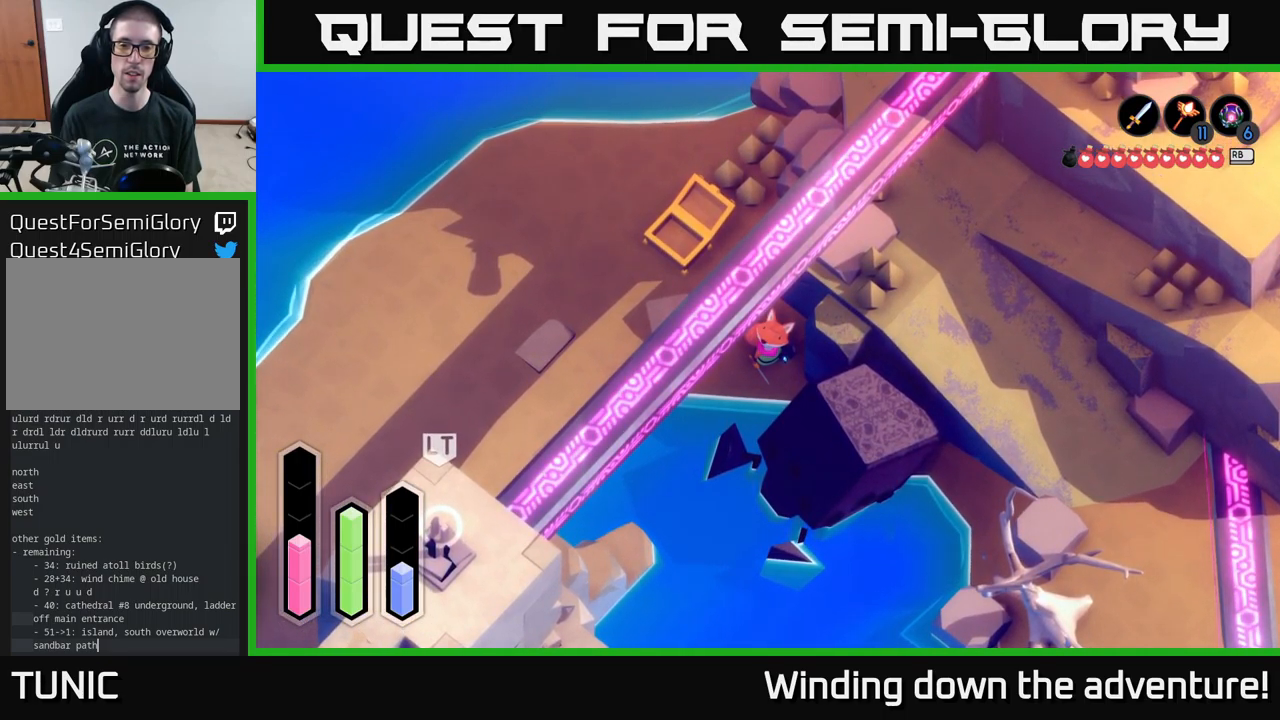
{"buttons": [], "left_stick": "up-left", "right_stick": "center", "events": [[100, "left_stick", "left"], [233, "left_stick", "up-left"]]}
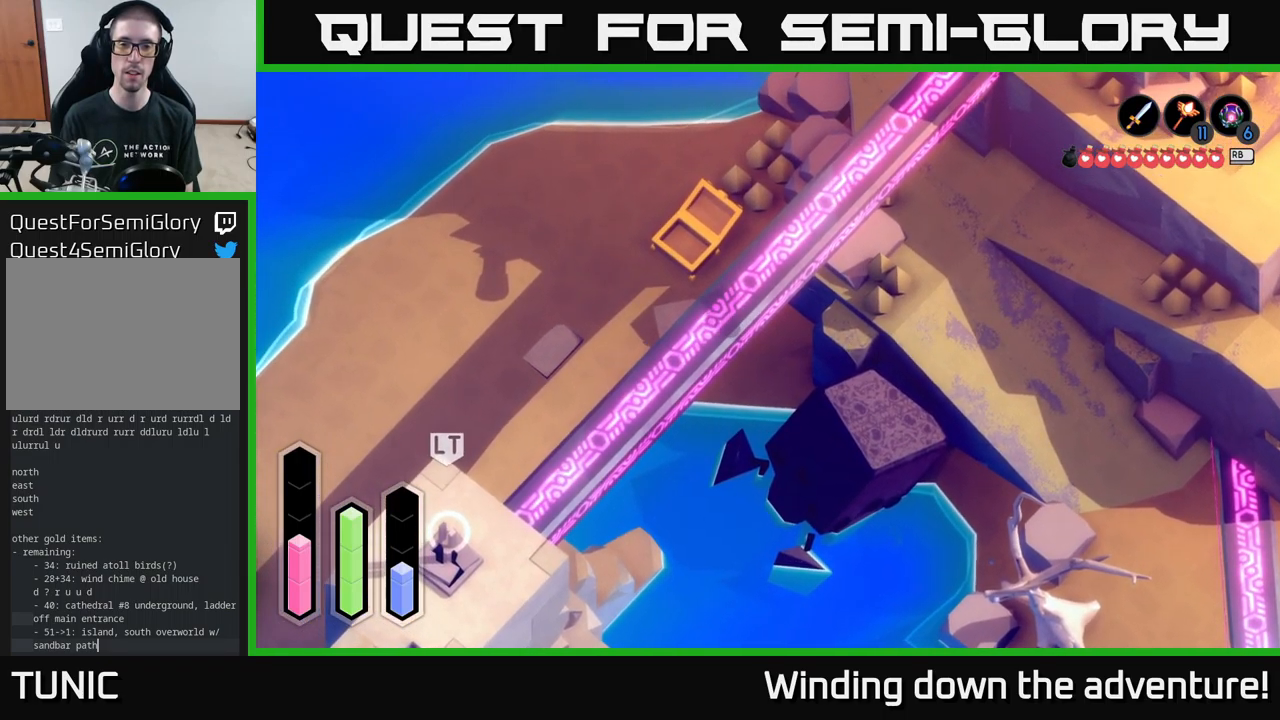
{"buttons": [], "left_stick": "up-left", "right_stick": "center", "events": [[133, "left_stick", "up"], [233, "left_stick", "up-left"]]}
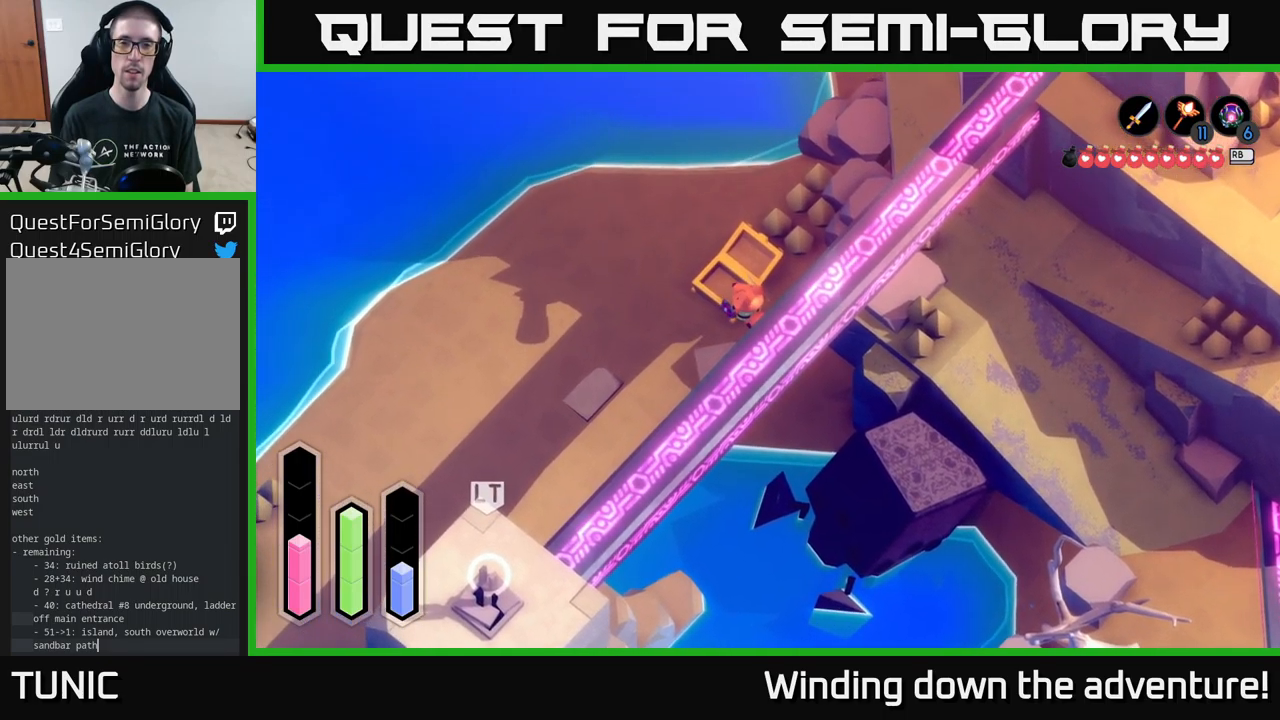
{"buttons": [], "left_stick": "up", "right_stick": "center", "events": [[83, "left_stick", "up"], [183, "left_stick", "up-right"], [467, "left_stick", "up"]]}
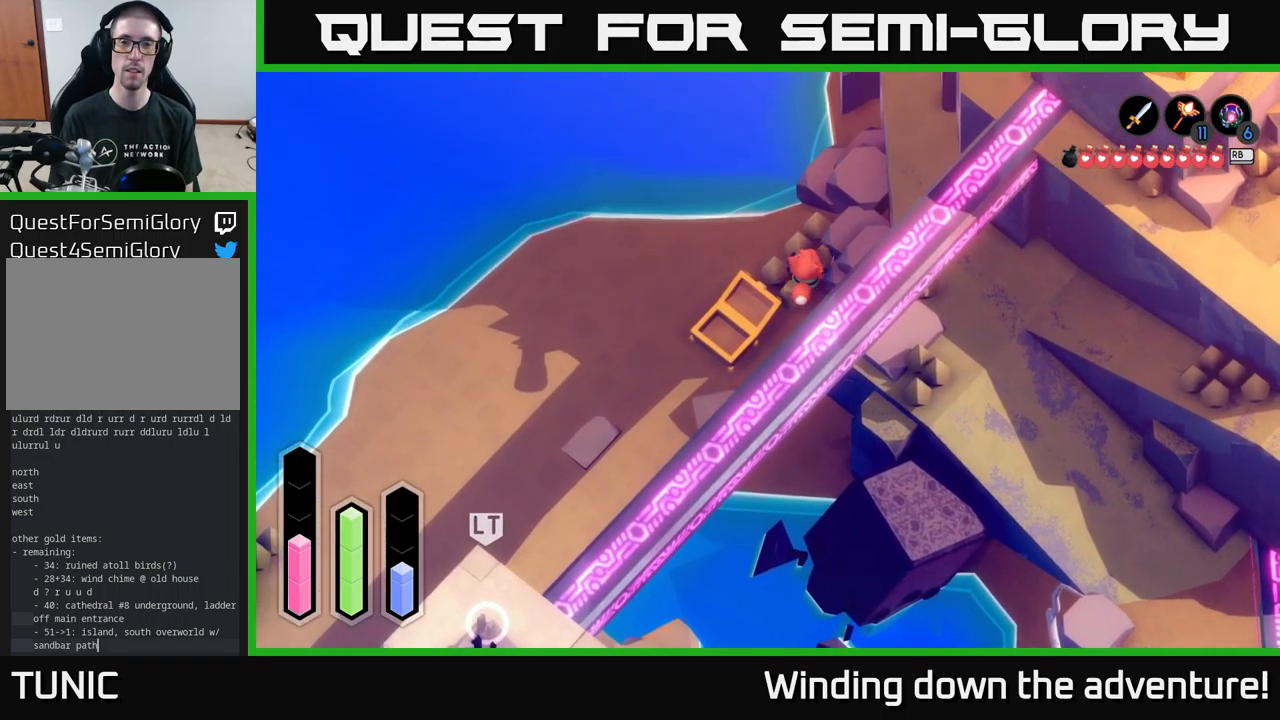
{"buttons": [], "left_stick": "up", "right_stick": "center", "events": []}
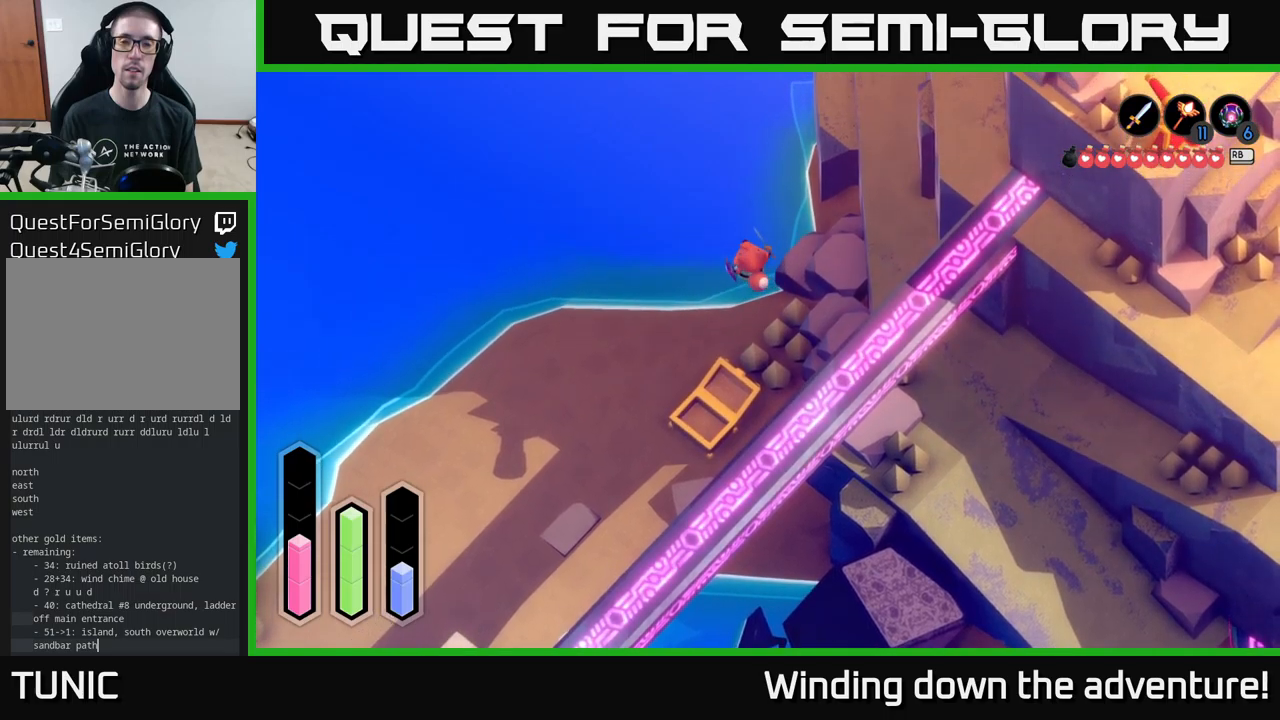
{"buttons": [], "left_stick": "up-right", "right_stick": "center", "events": [[267, "left_stick", "up-right"]]}
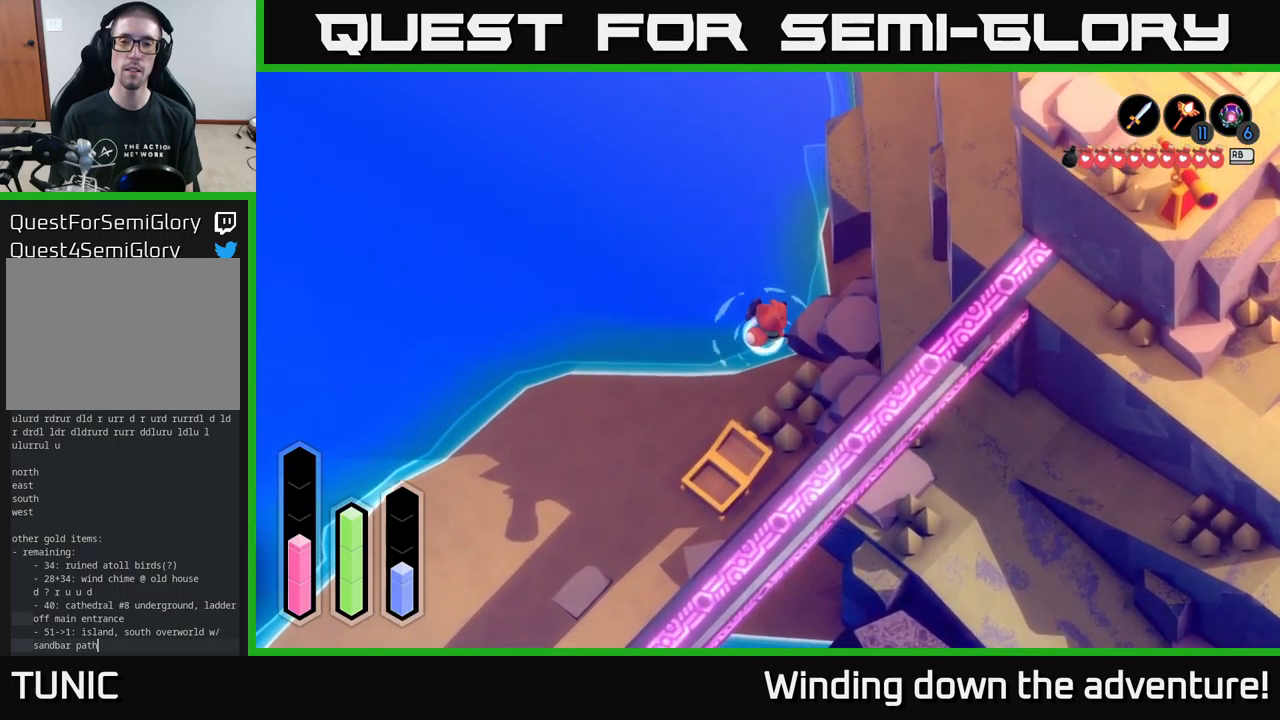
{"buttons": [], "left_stick": "down-left", "right_stick": "center", "events": [[267, "left_stick", "down-right"], [317, "left_stick", "down-left"]]}
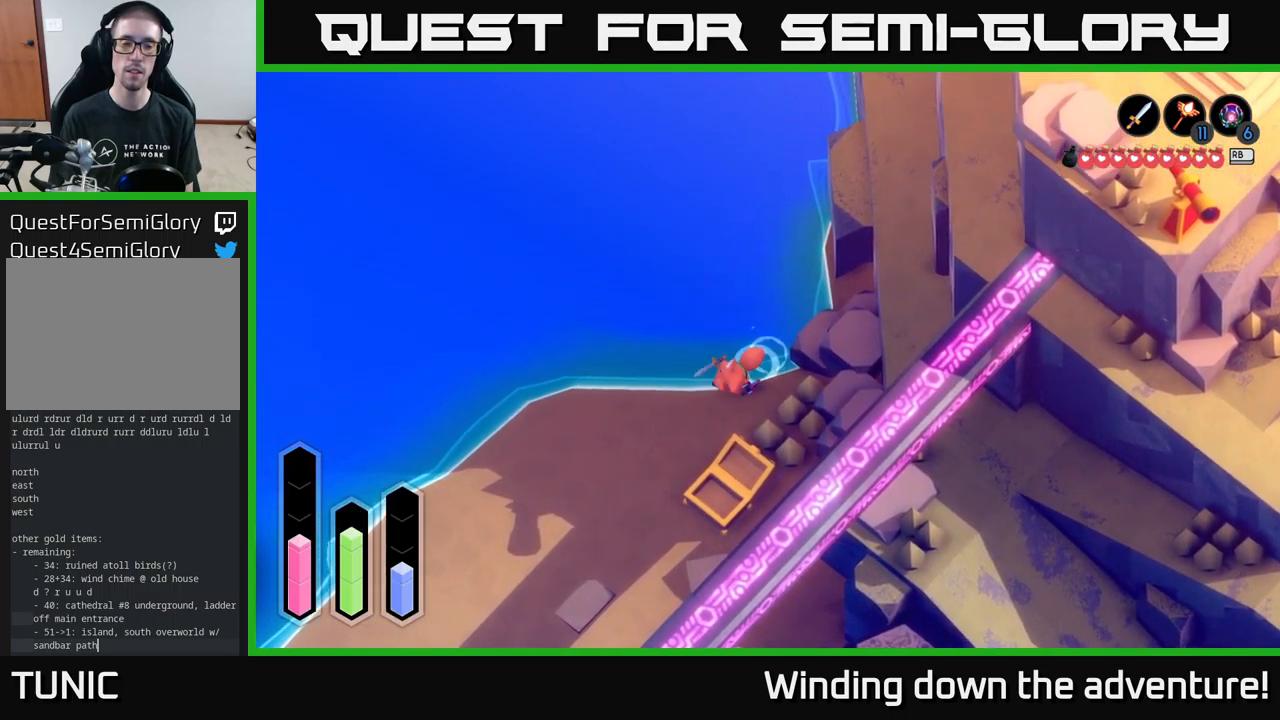
{"buttons": [], "left_stick": "down-left", "right_stick": "center", "events": [[17, "A", "down"], [400, "A", "up"]]}
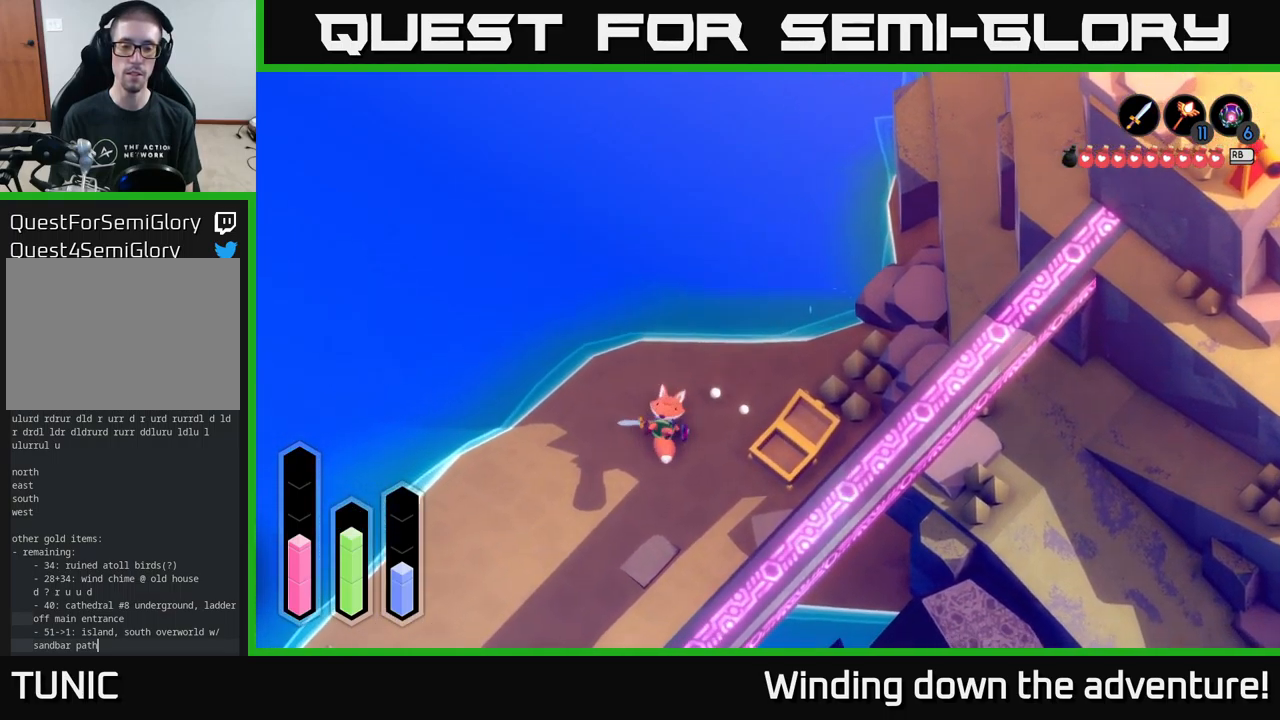
{"buttons": [], "left_stick": "down", "right_stick": "down", "events": [[34, "left_stick", "down"], [200, "right_stick", "down"]]}
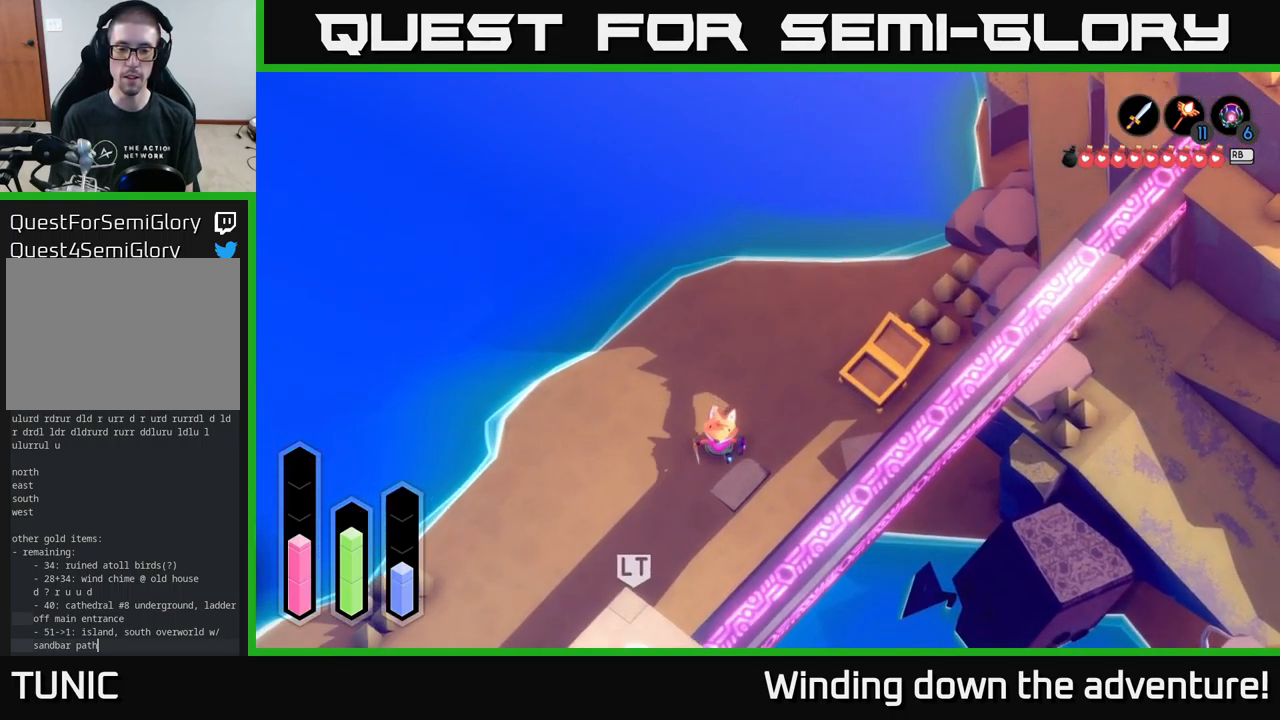
{"buttons": ["A"], "left_stick": "down", "right_stick": "center", "events": [[150, "right_stick", "center"], [334, "A", "down"]]}
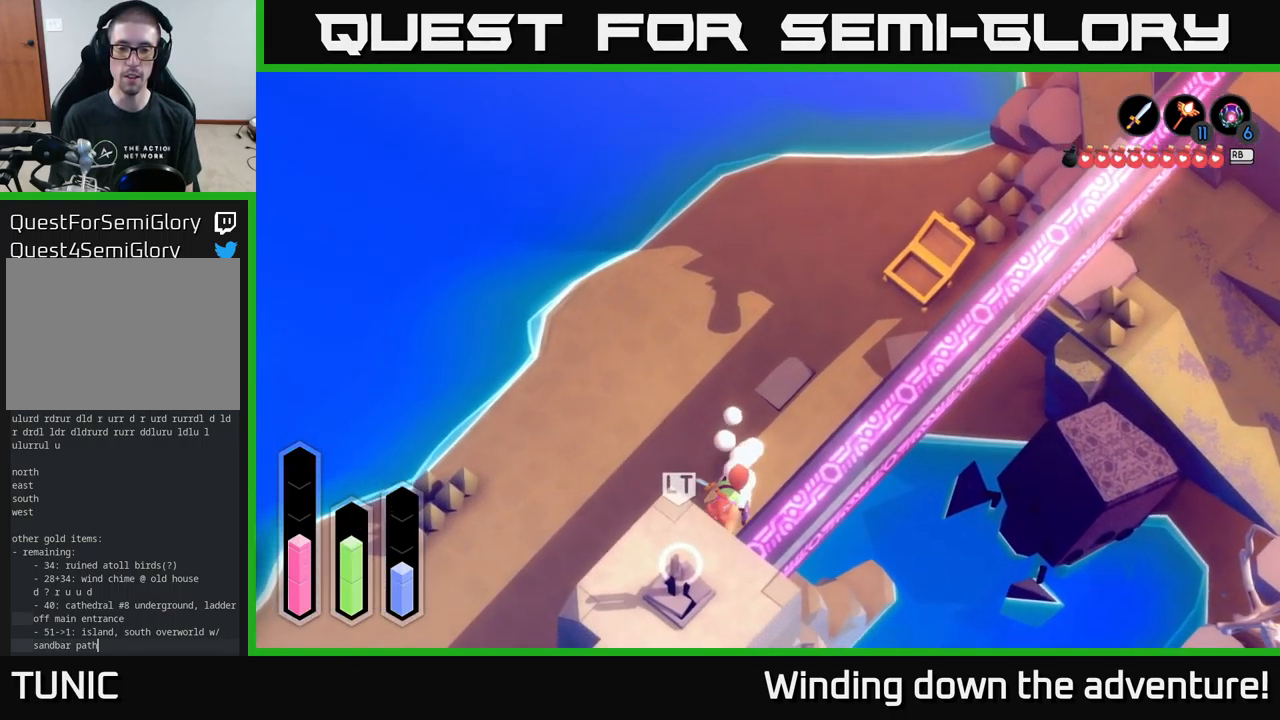
{"buttons": ["A"], "left_stick": "down", "right_stick": "center", "events": [[50, "left_stick", "down-left"], [450, "left_stick", "down"]]}
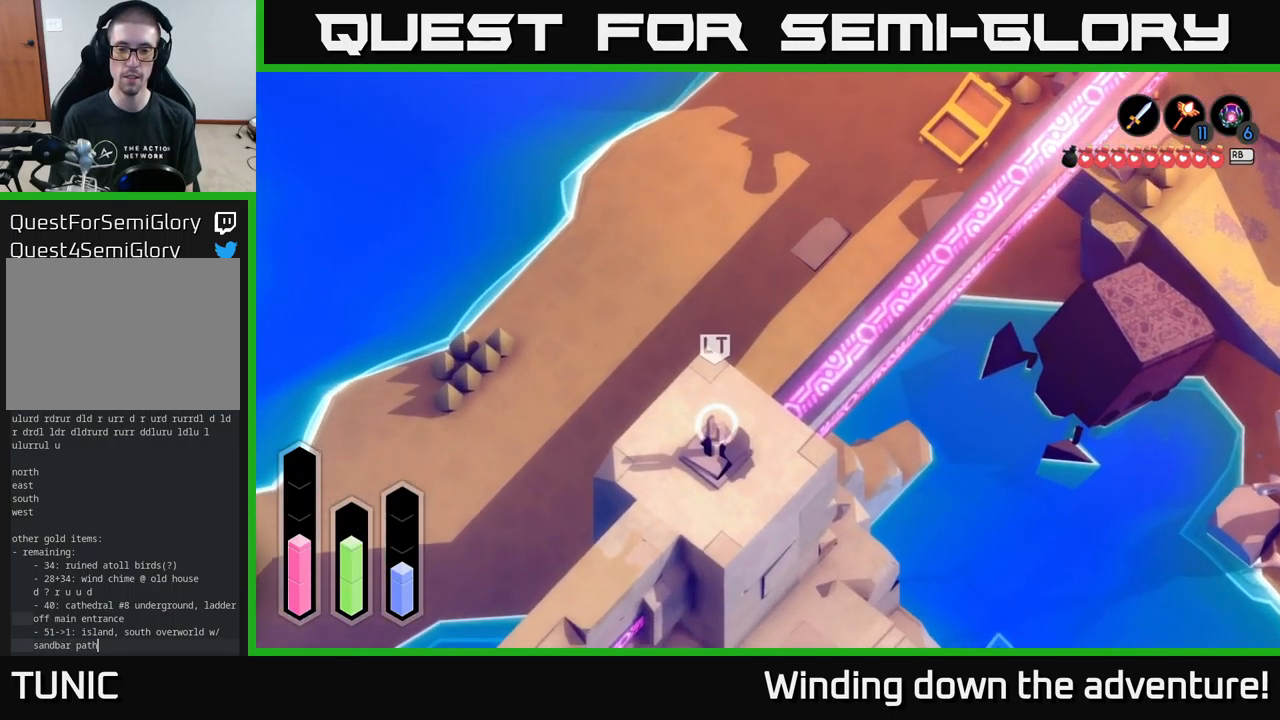
{"buttons": ["A"], "left_stick": "down-right", "right_stick": "center", "events": [[84, "left_stick", "down-right"]]}
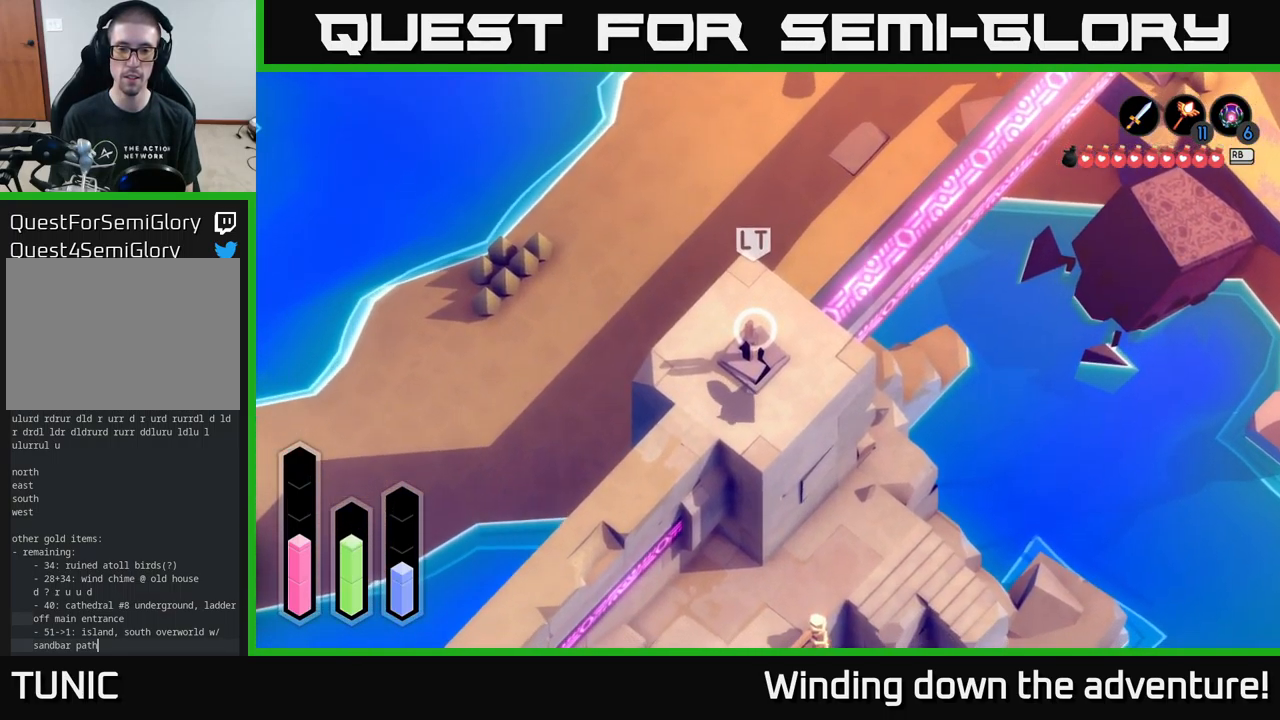
{"buttons": ["A"], "left_stick": "down-left", "right_stick": "center", "events": [[67, "left_stick", "down-left"]]}
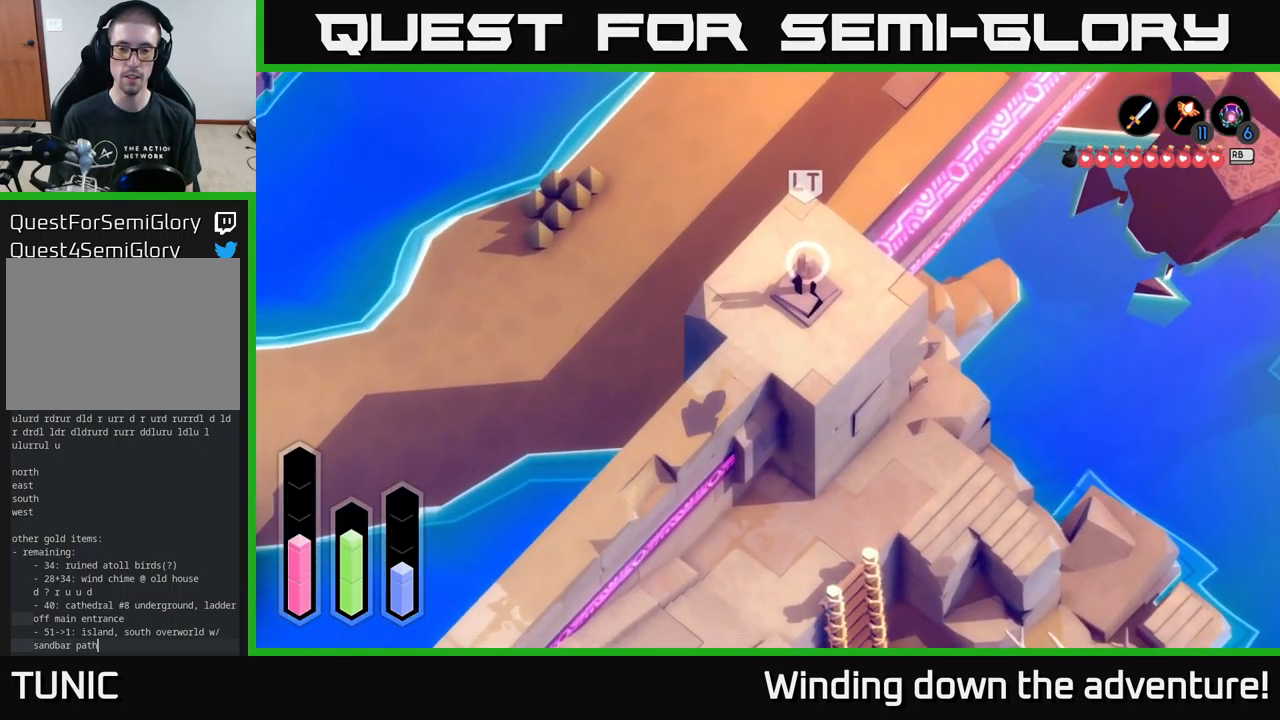
{"buttons": [], "left_stick": "down-right", "right_stick": "center", "events": [[67, "left_stick", "down"], [284, "left_stick", "down-right"], [334, "A", "up"]]}